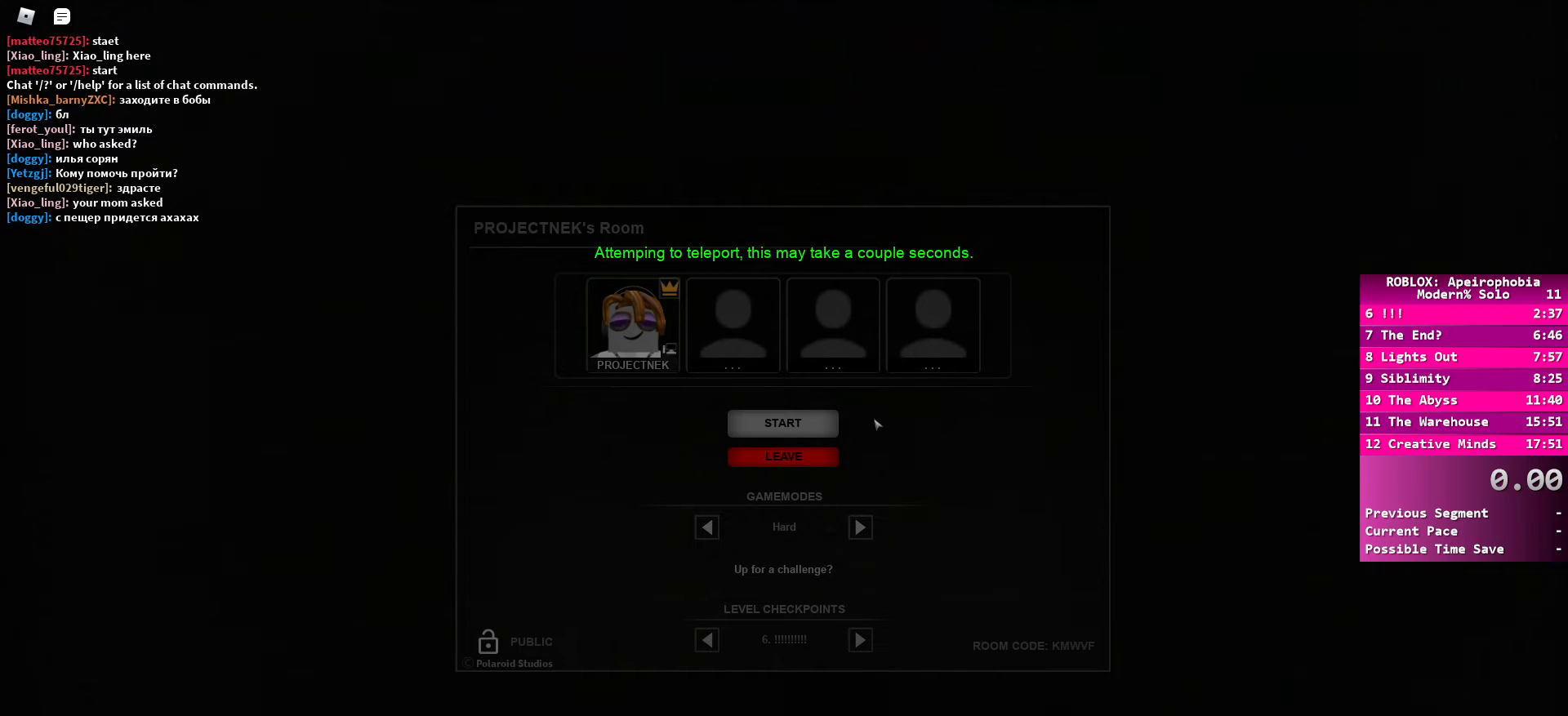
Gameplay with keyboard and mouse; each line is a JSON object with the keys and mouse buttons held at the frame after it. "events" lists presses ("down") and releases ("up") of "a", "ctrl", "d", "e", "q", "s", "shift", "space", "w", "mouse_left", "mouse_wheel", "mouse_right", "mouse_mb4" and "mouse_mb5" between this image and that frame as [ms after this image, input, new state], when the widget could be followed in between. "mouse_left", "mouse_wheel", "mouse_right", "mouse_mb4", "mouse_mb5" = the "left", "wheel", "right", "mb4", "mb5" buttons of the "mouse" list. No other keys are recorded. "wheel" means that the mouse wheel is clicked or scrolled. Mouse movement is not recorded.
{"keys": ["shift"], "mouse": [], "events": []}
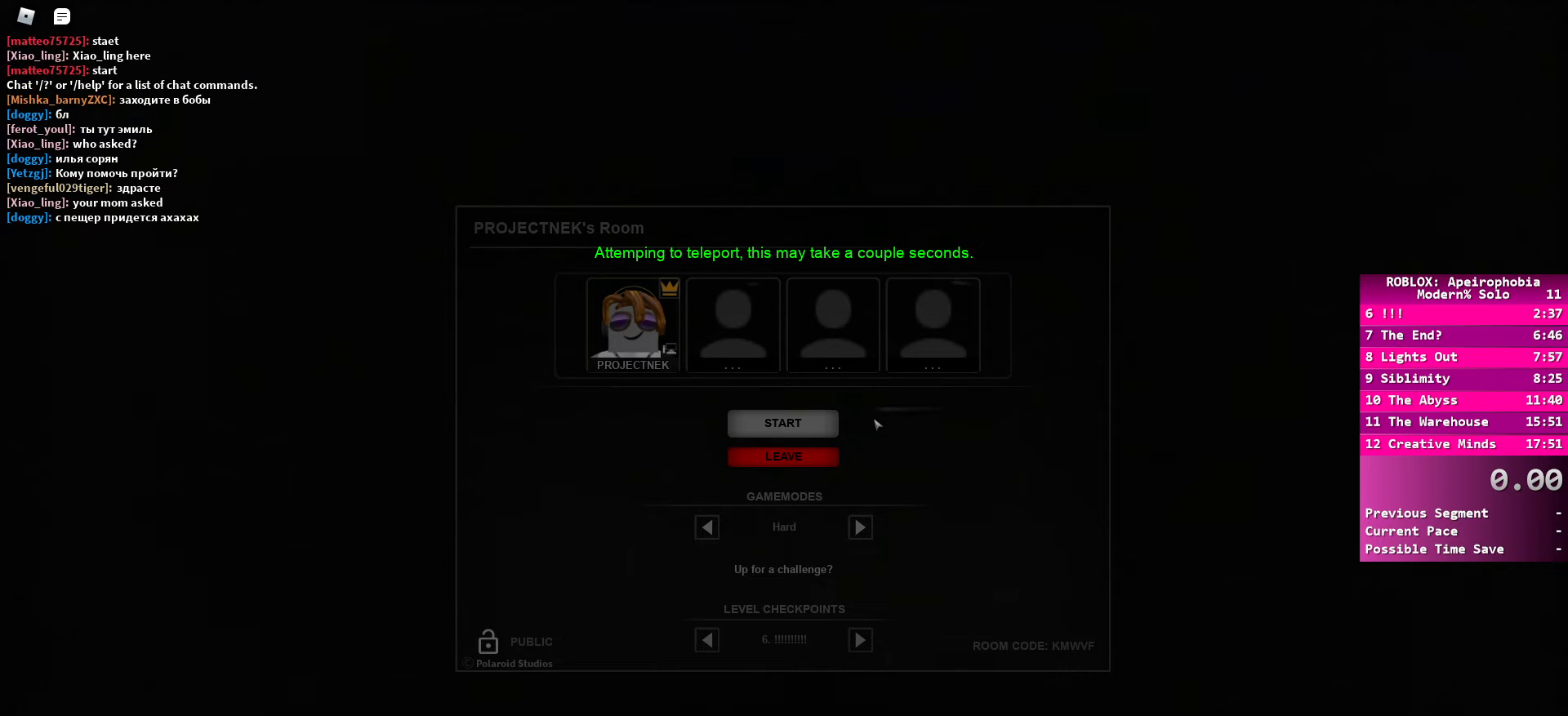
{"keys": ["shift"], "mouse": [], "events": []}
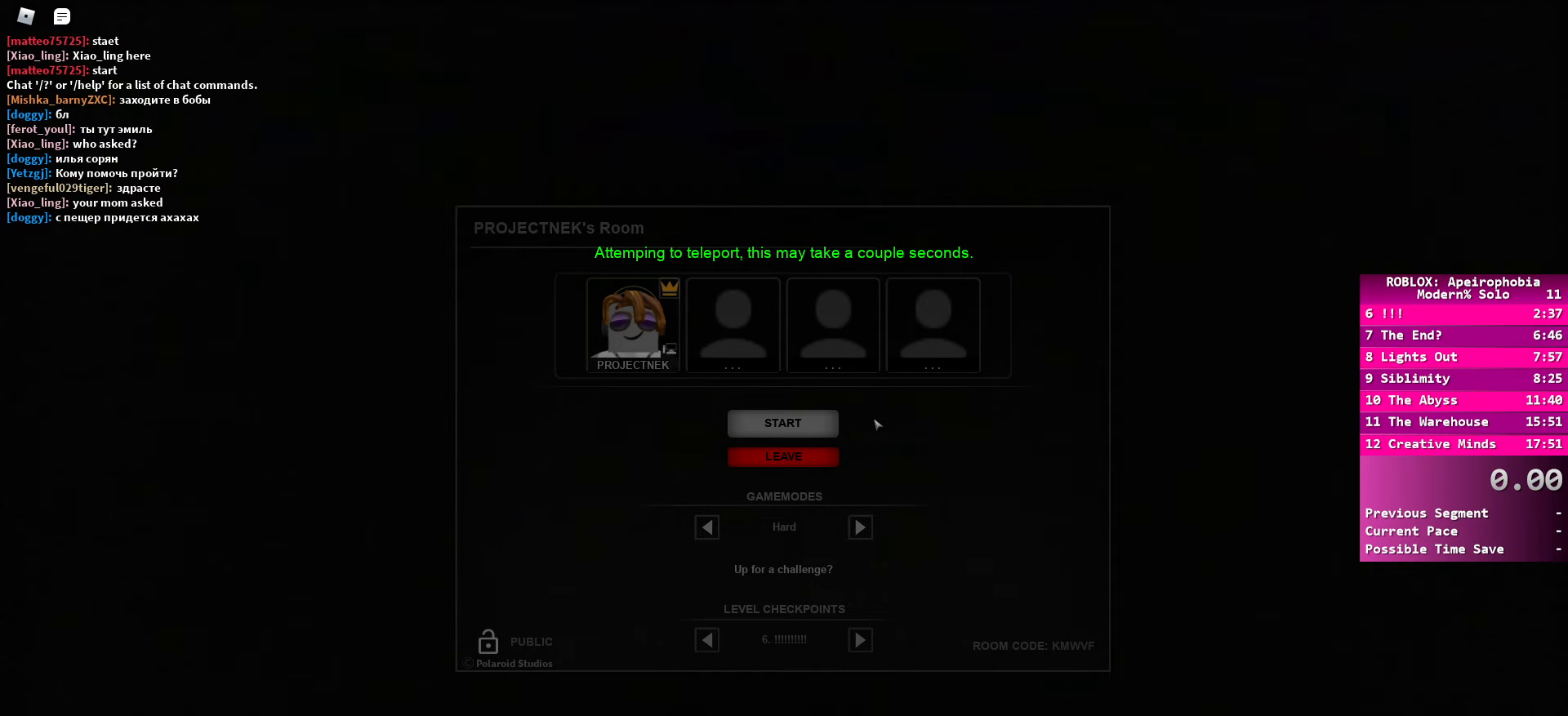
{"keys": ["shift"], "mouse": [], "events": []}
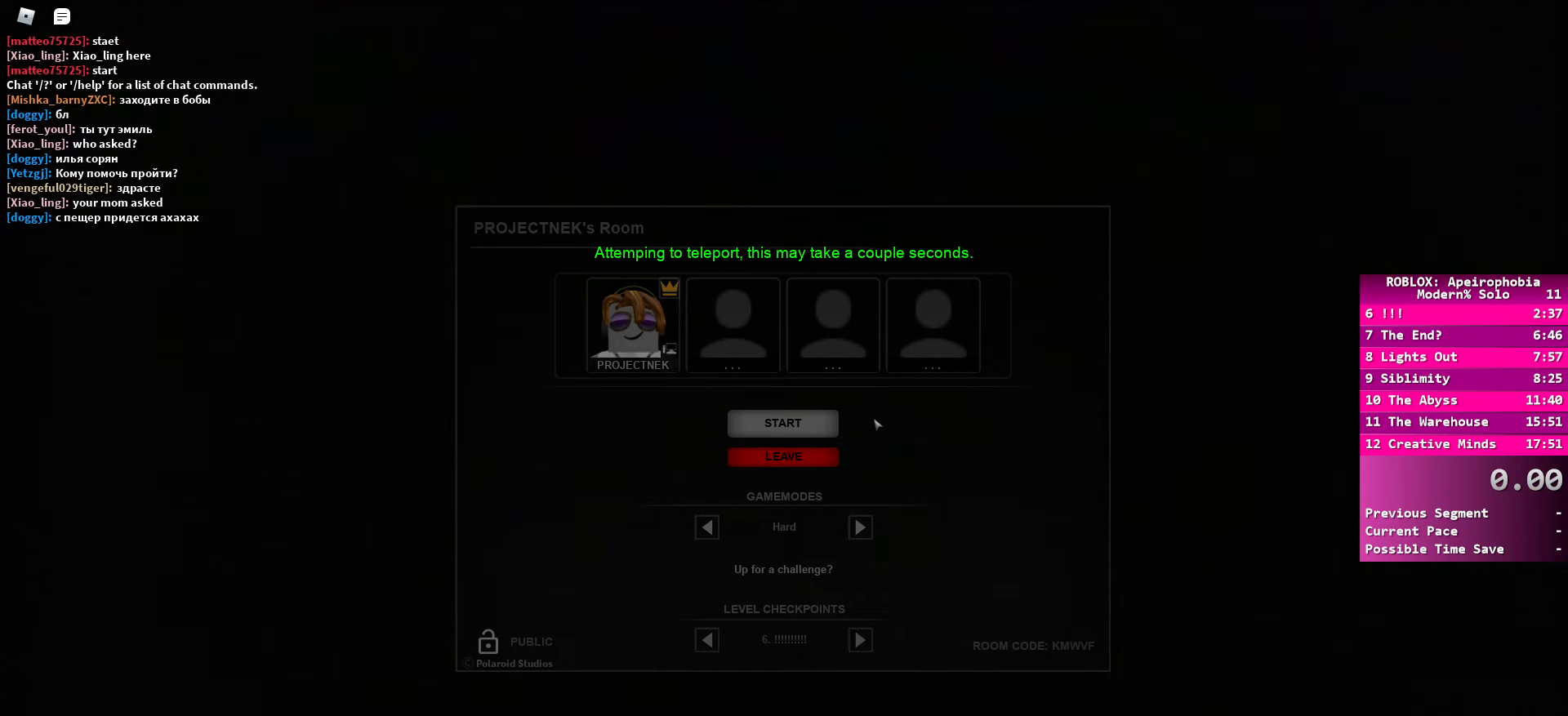
{"keys": ["shift"], "mouse": [], "events": []}
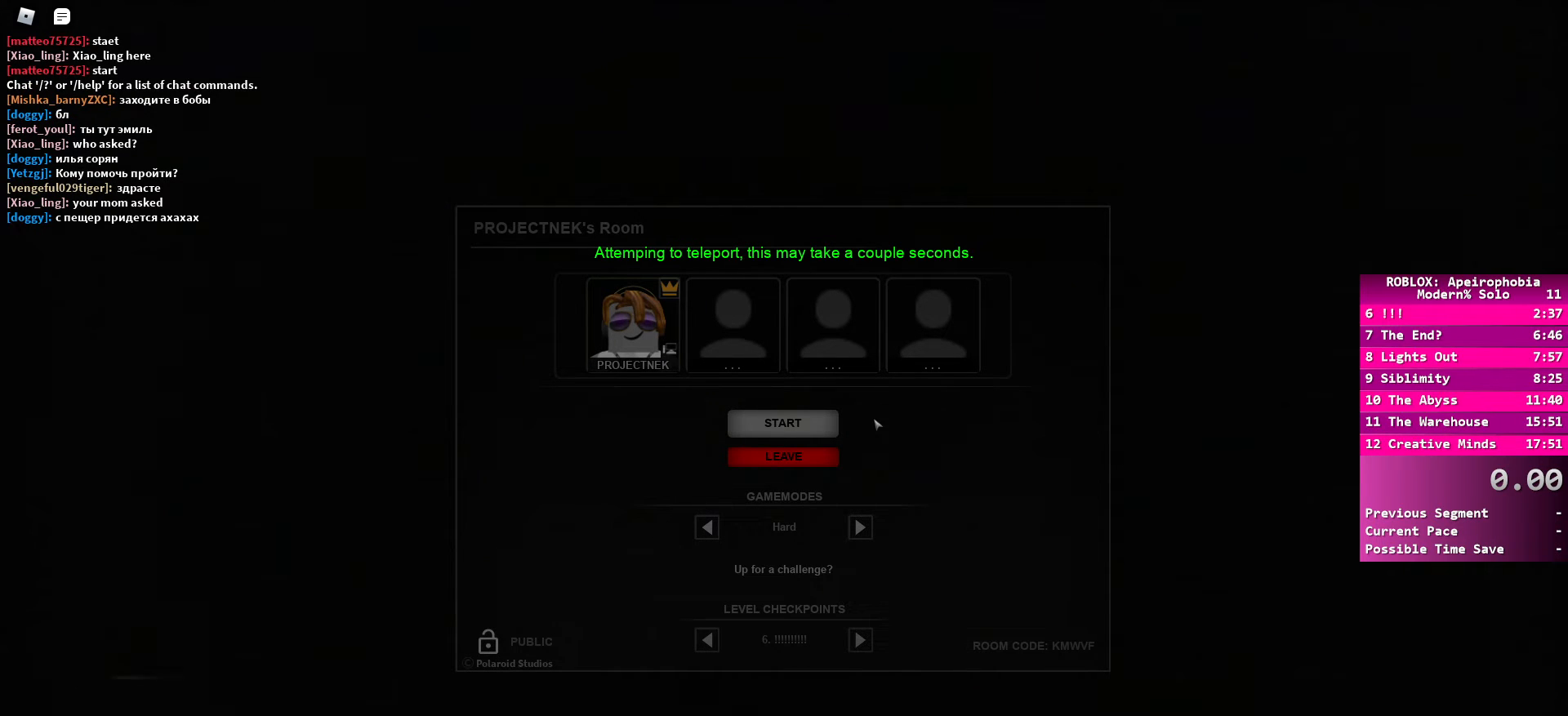
{"keys": ["shift"], "mouse": [], "events": []}
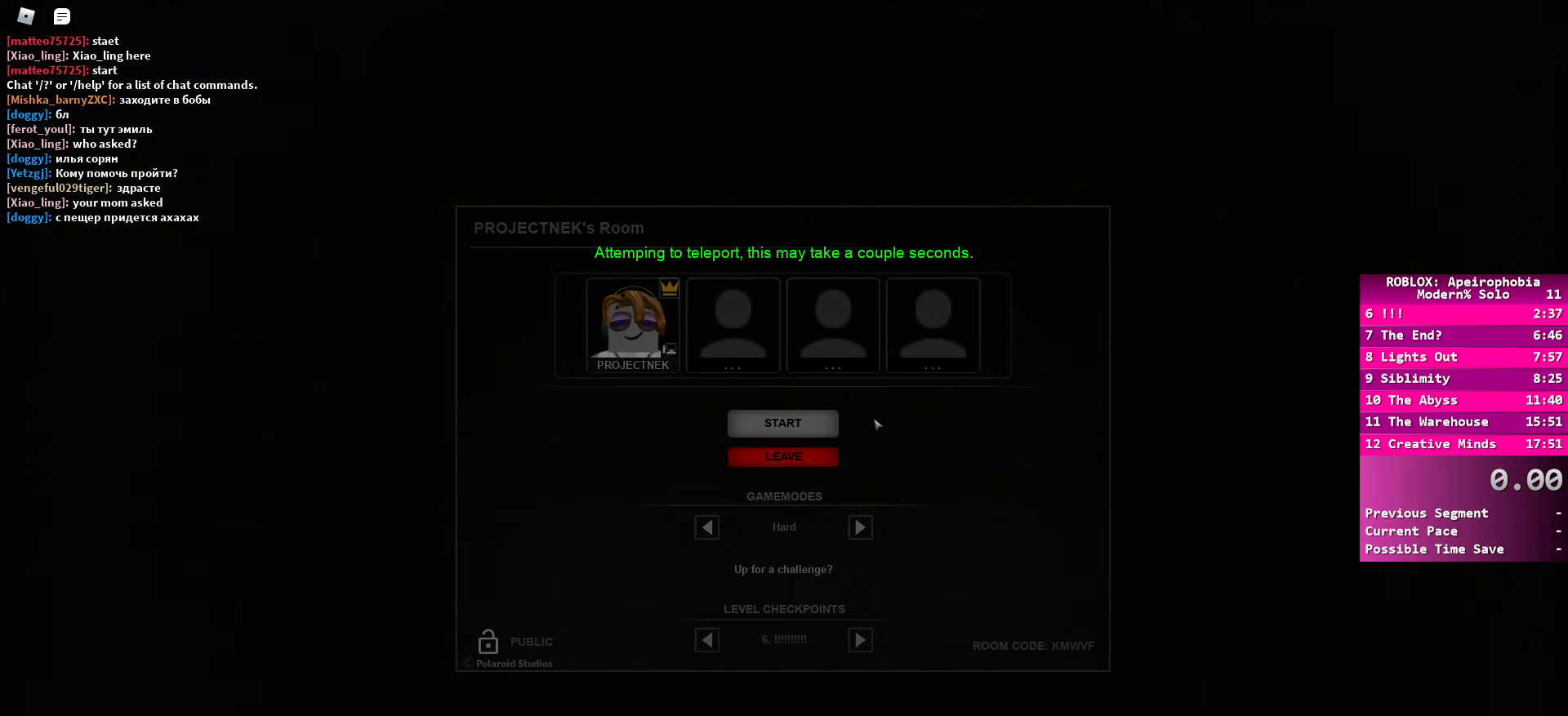
{"keys": ["shift"], "mouse": [], "events": []}
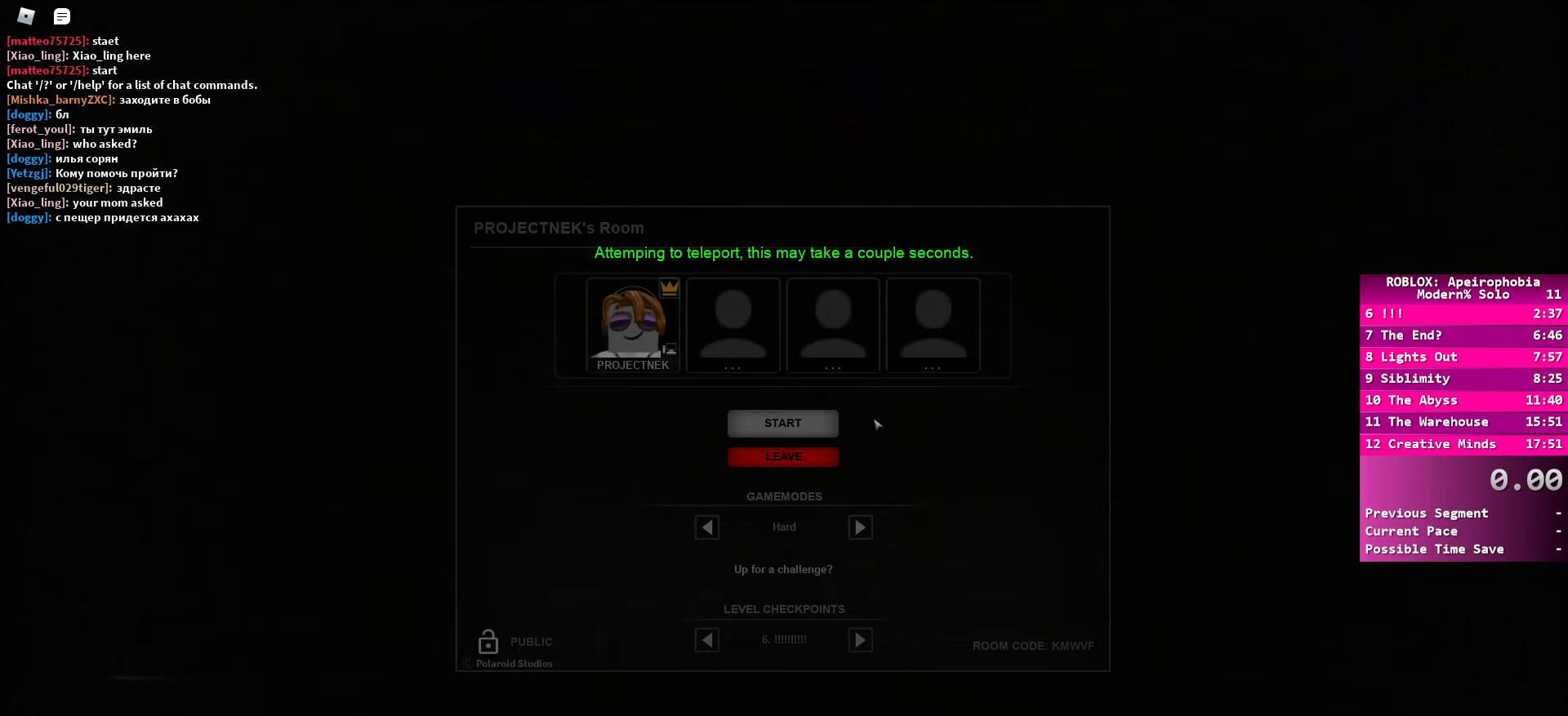
{"keys": ["shift"], "mouse": [], "events": []}
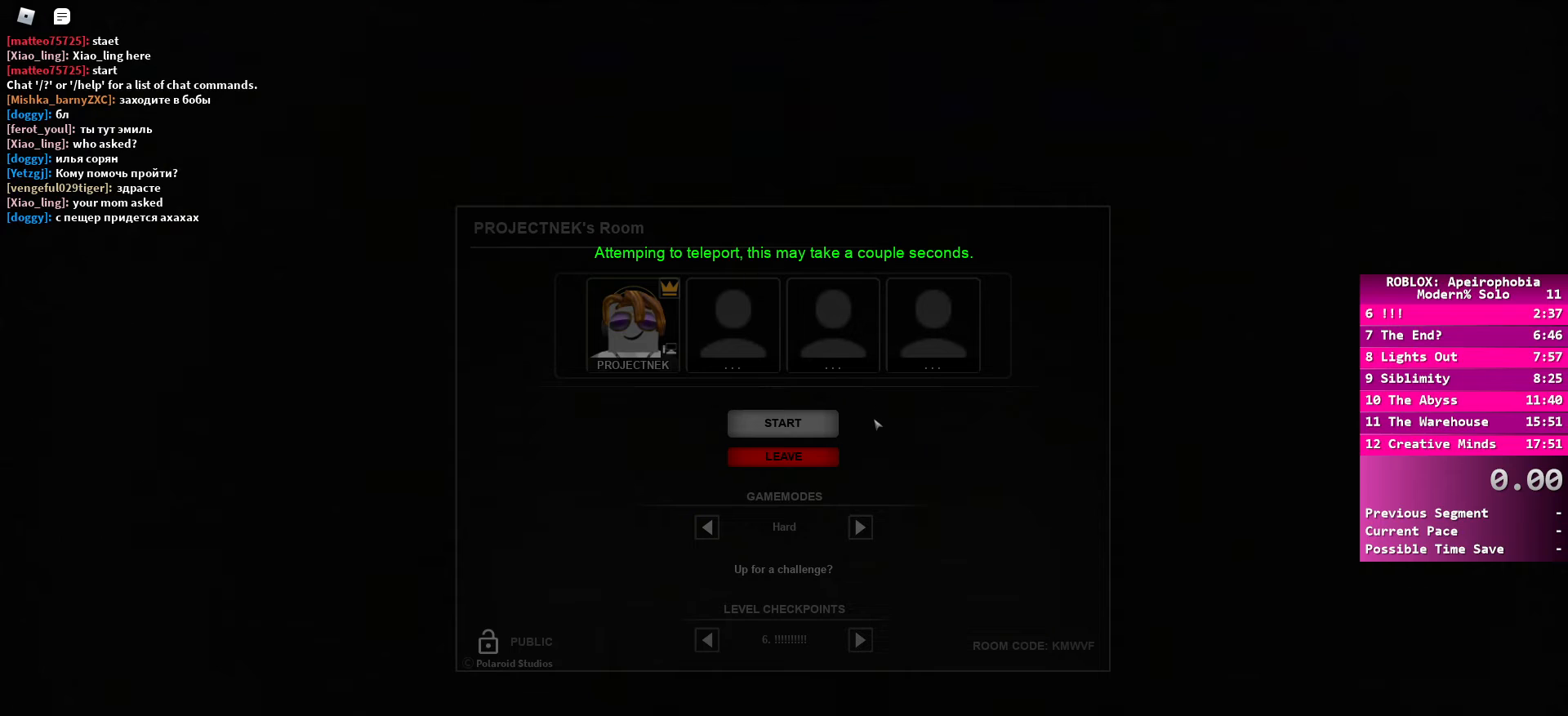
{"keys": ["shift"], "mouse": [], "events": []}
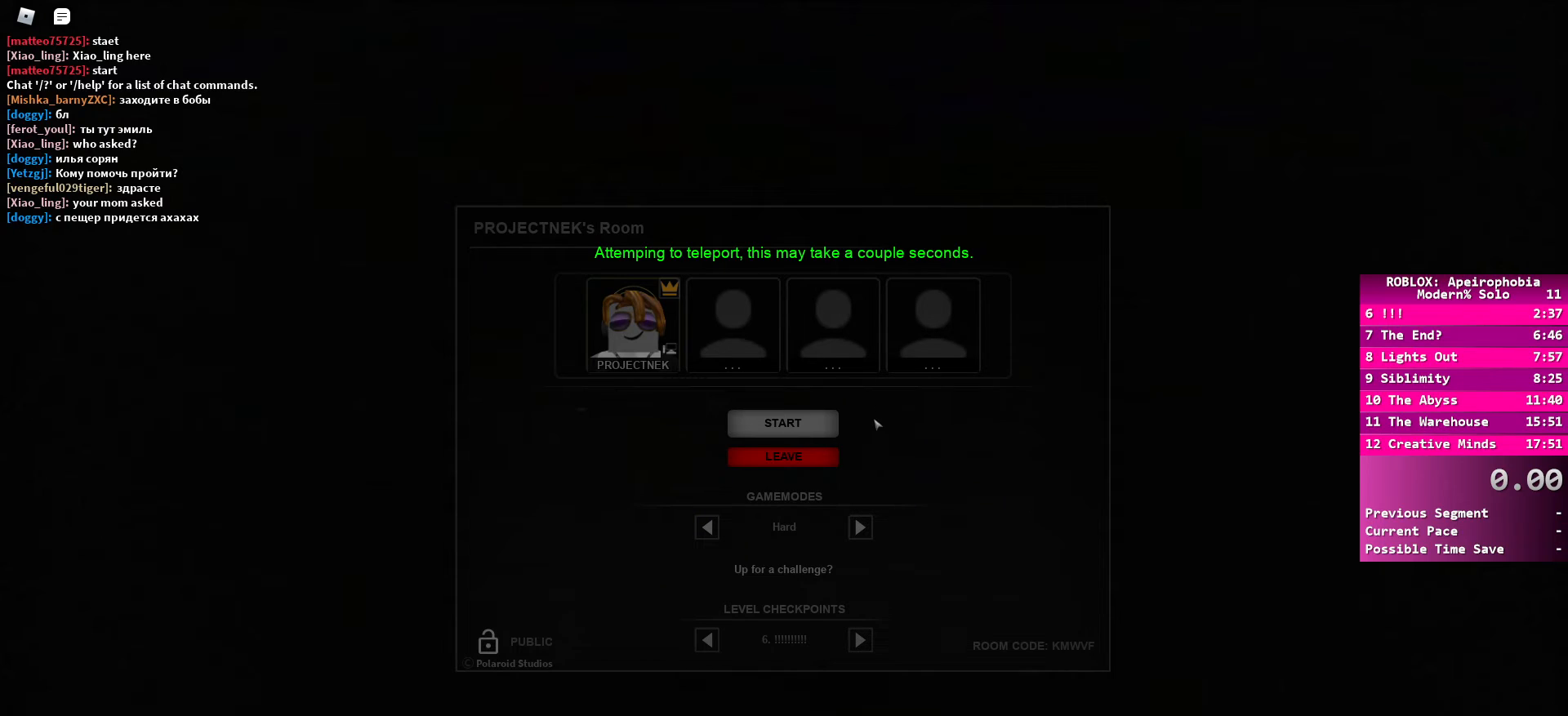
{"keys": ["shift"], "mouse": [], "events": []}
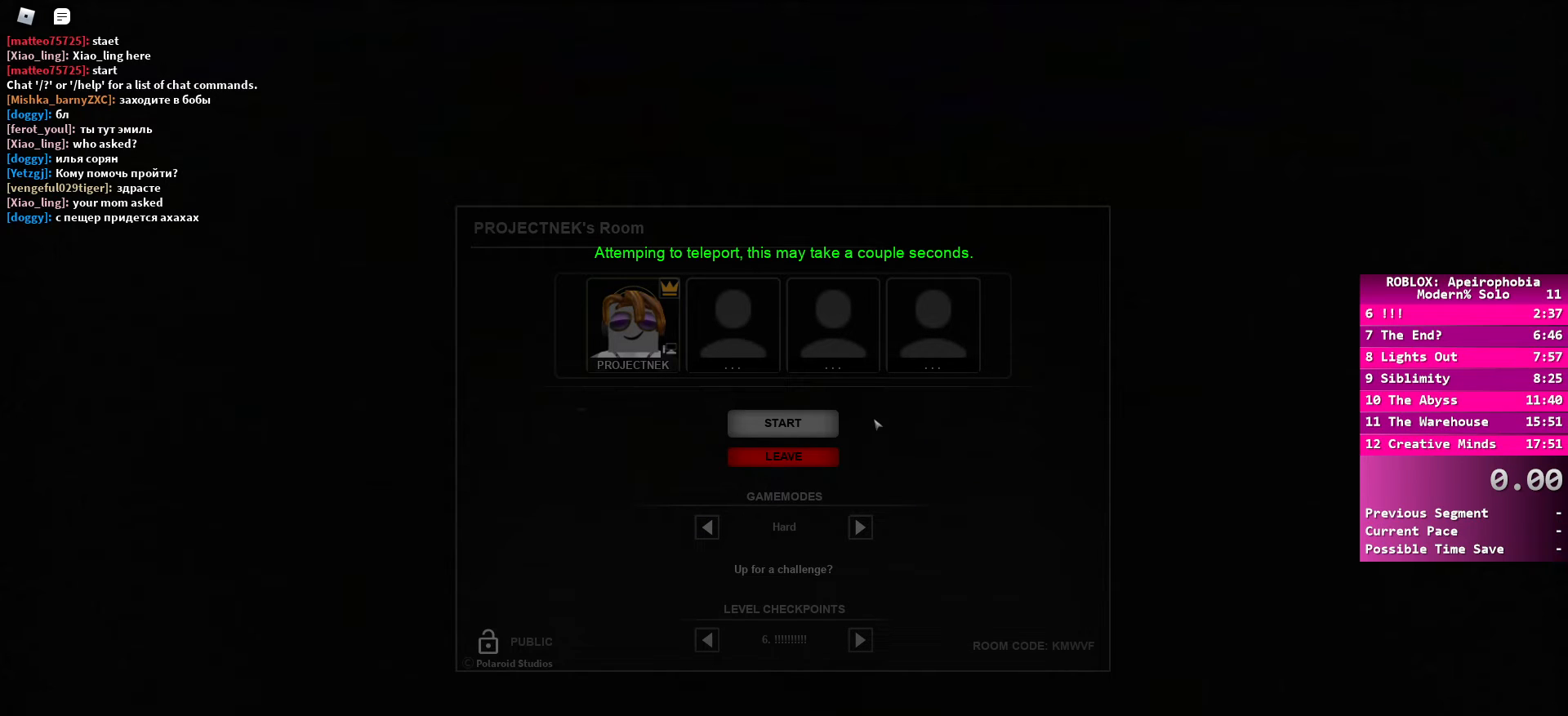
{"keys": ["shift"], "mouse": [], "events": []}
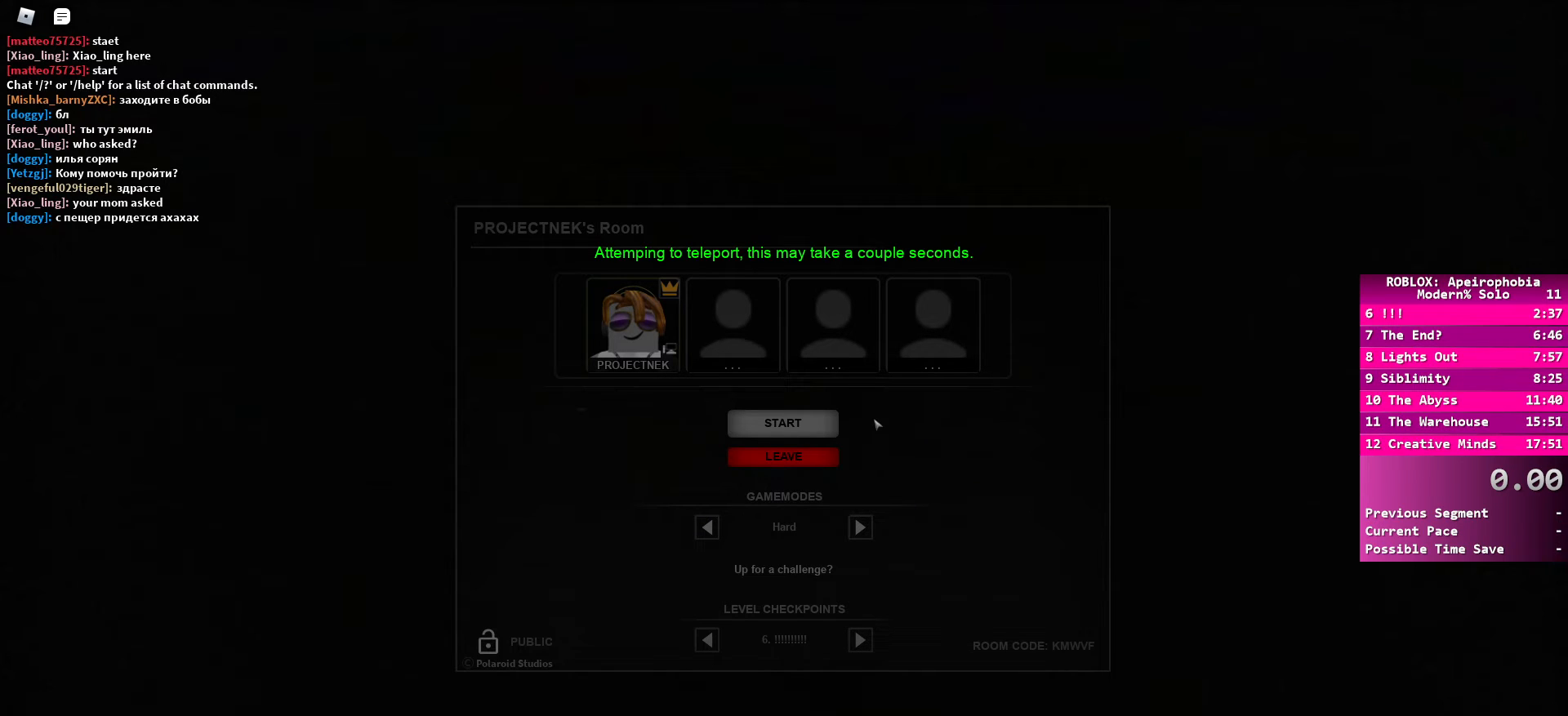
{"keys": ["shift"], "mouse": [], "events": []}
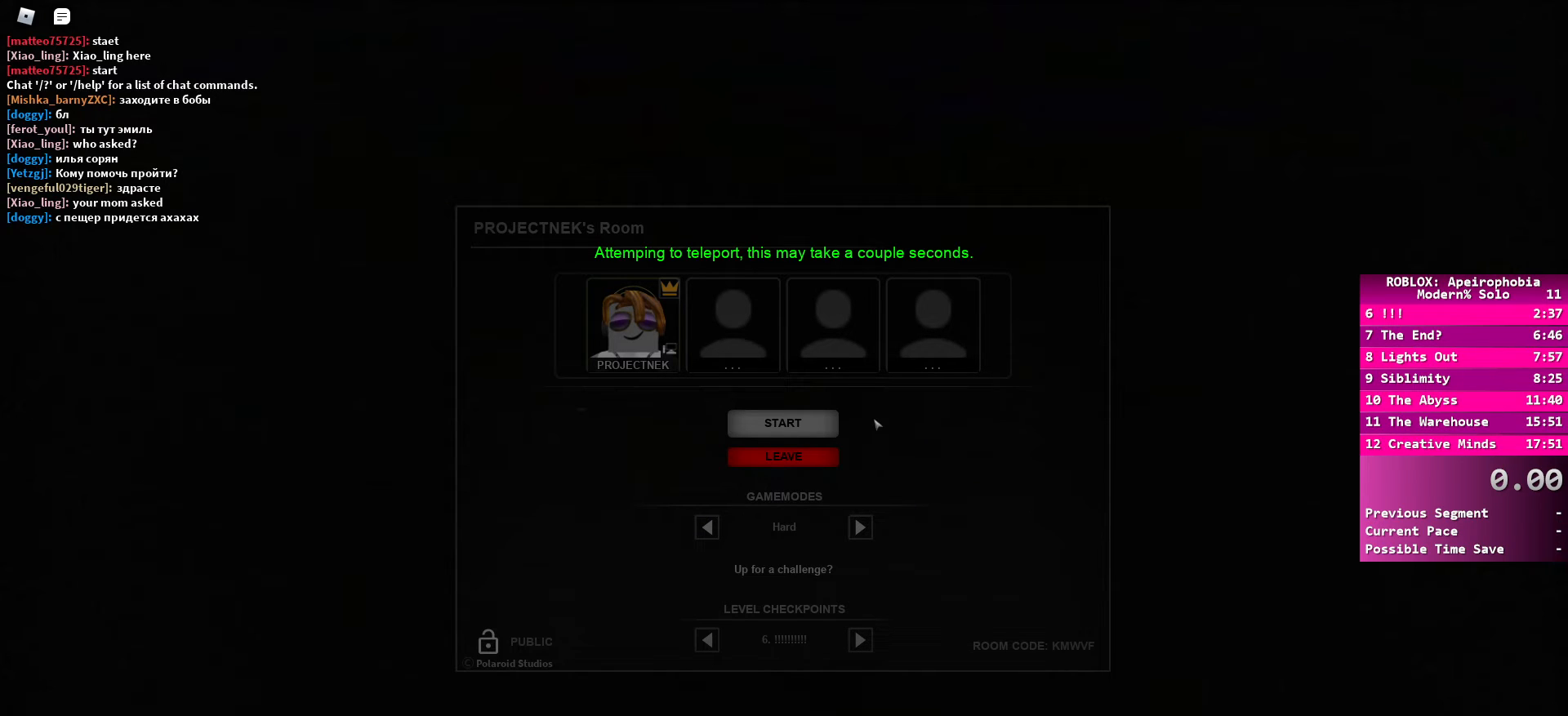
{"keys": ["shift"], "mouse": [], "events": []}
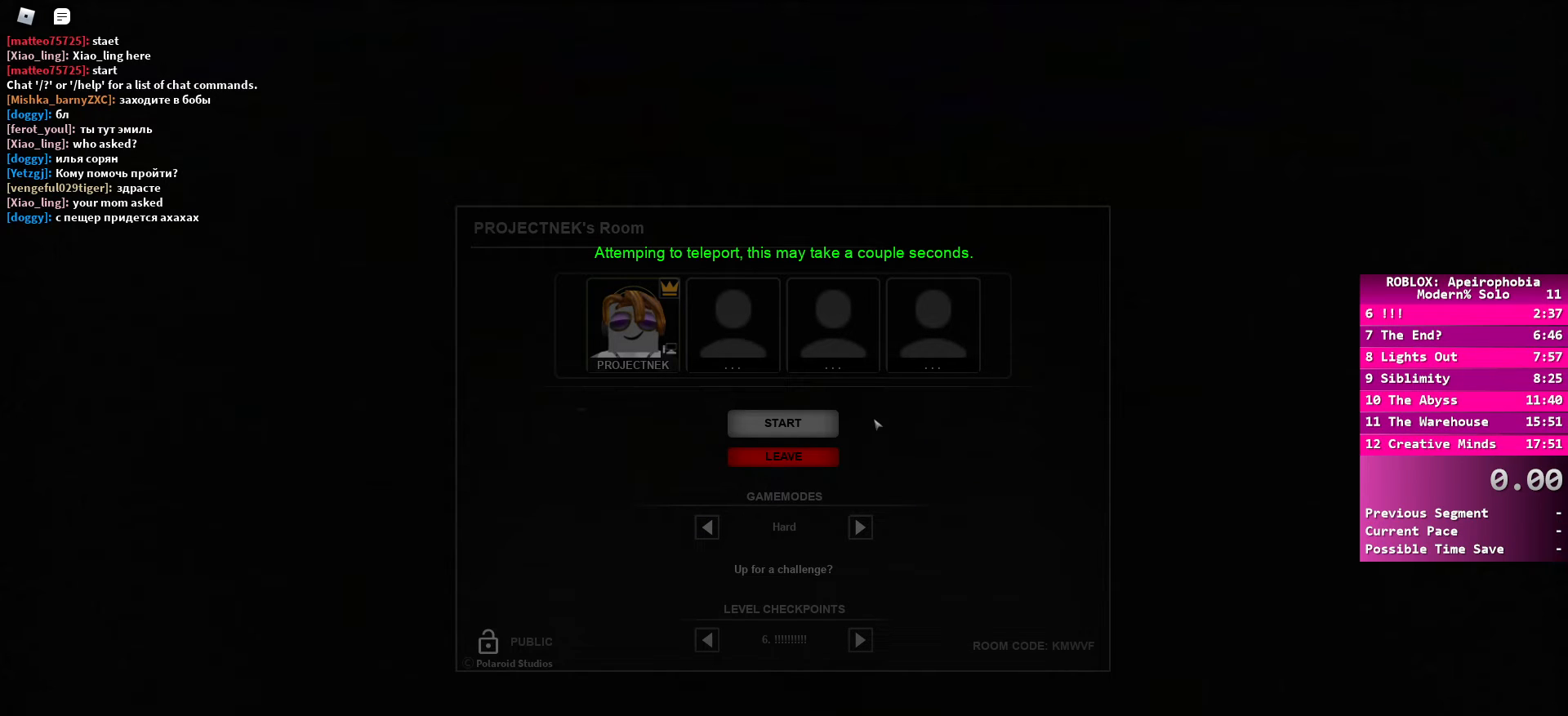
{"keys": ["shift"], "mouse": [], "events": []}
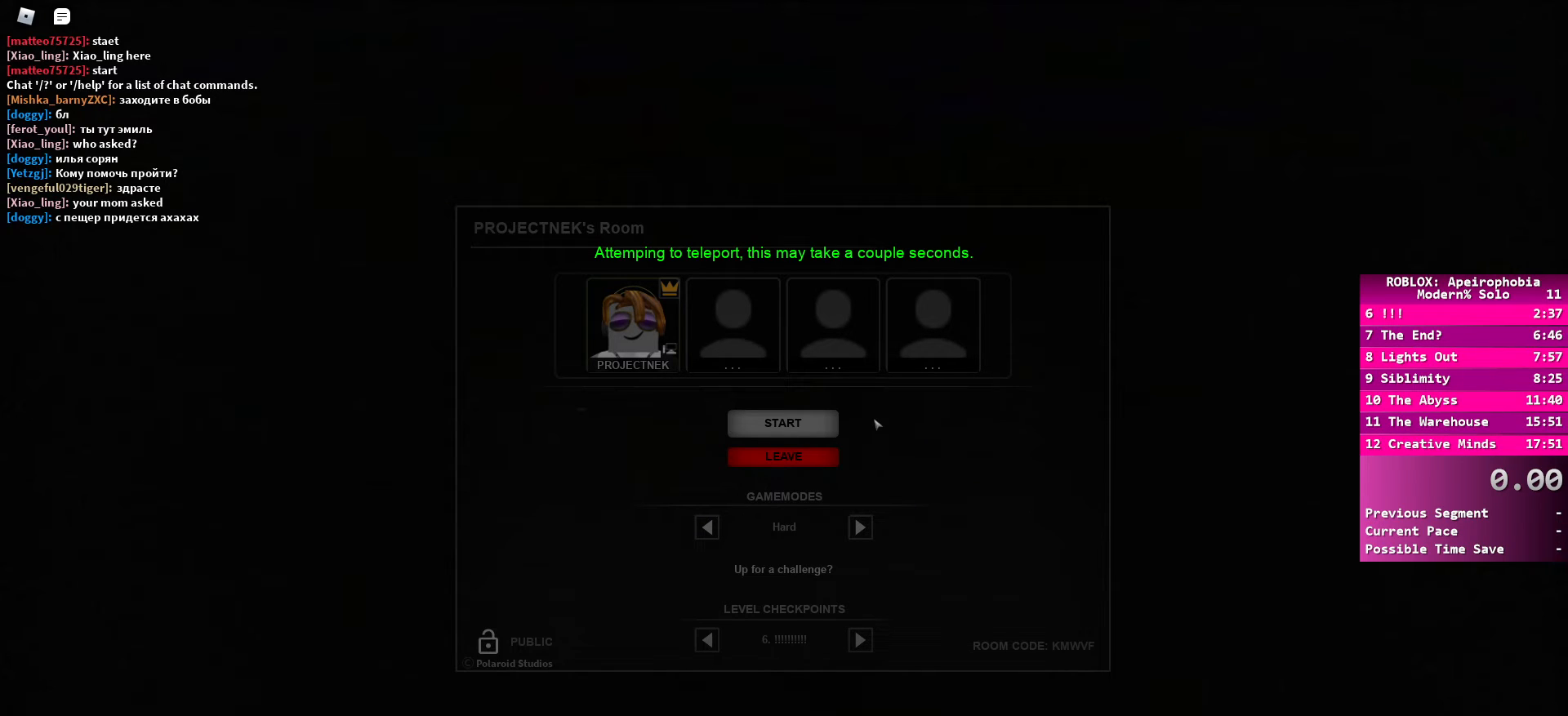
{"keys": ["shift"], "mouse": [], "events": []}
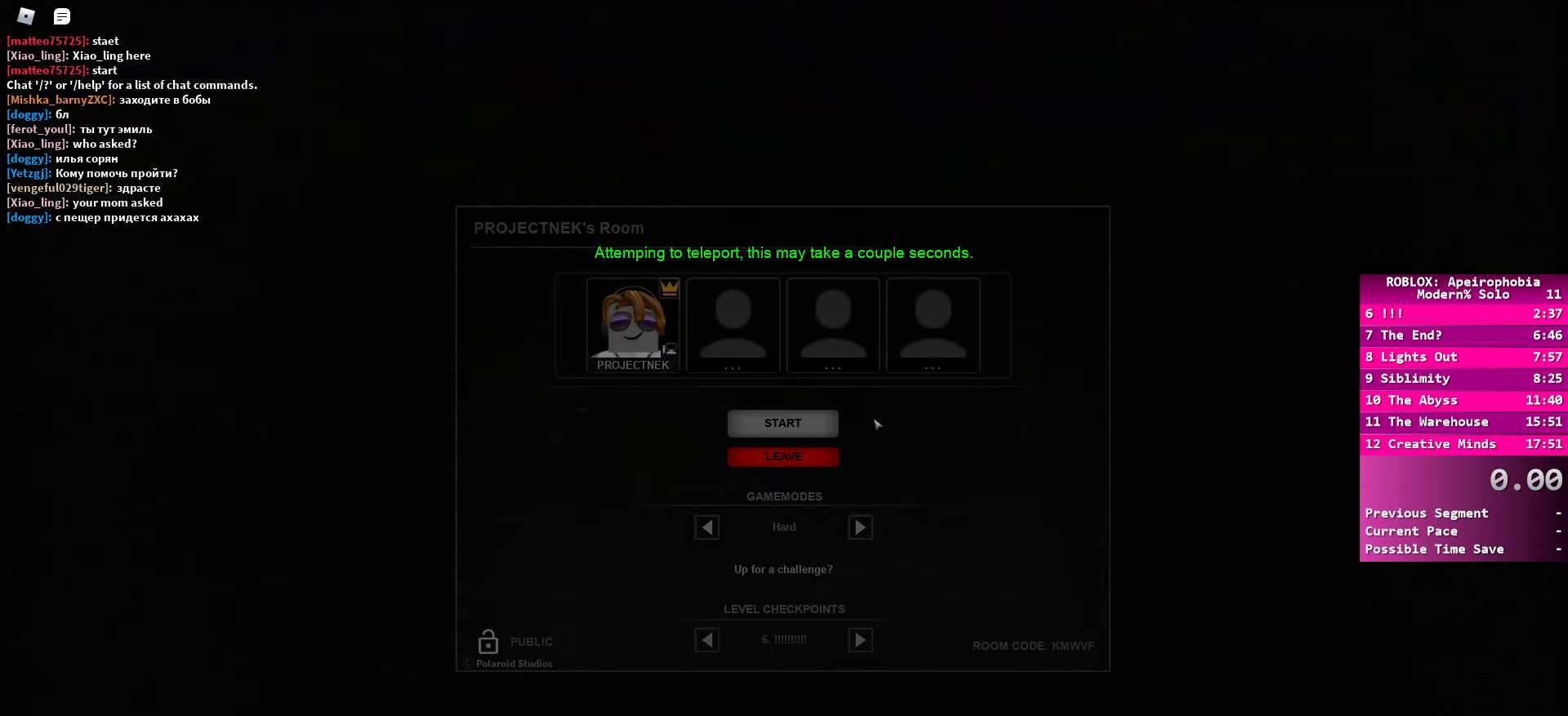
{"keys": ["shift"], "mouse": [], "events": []}
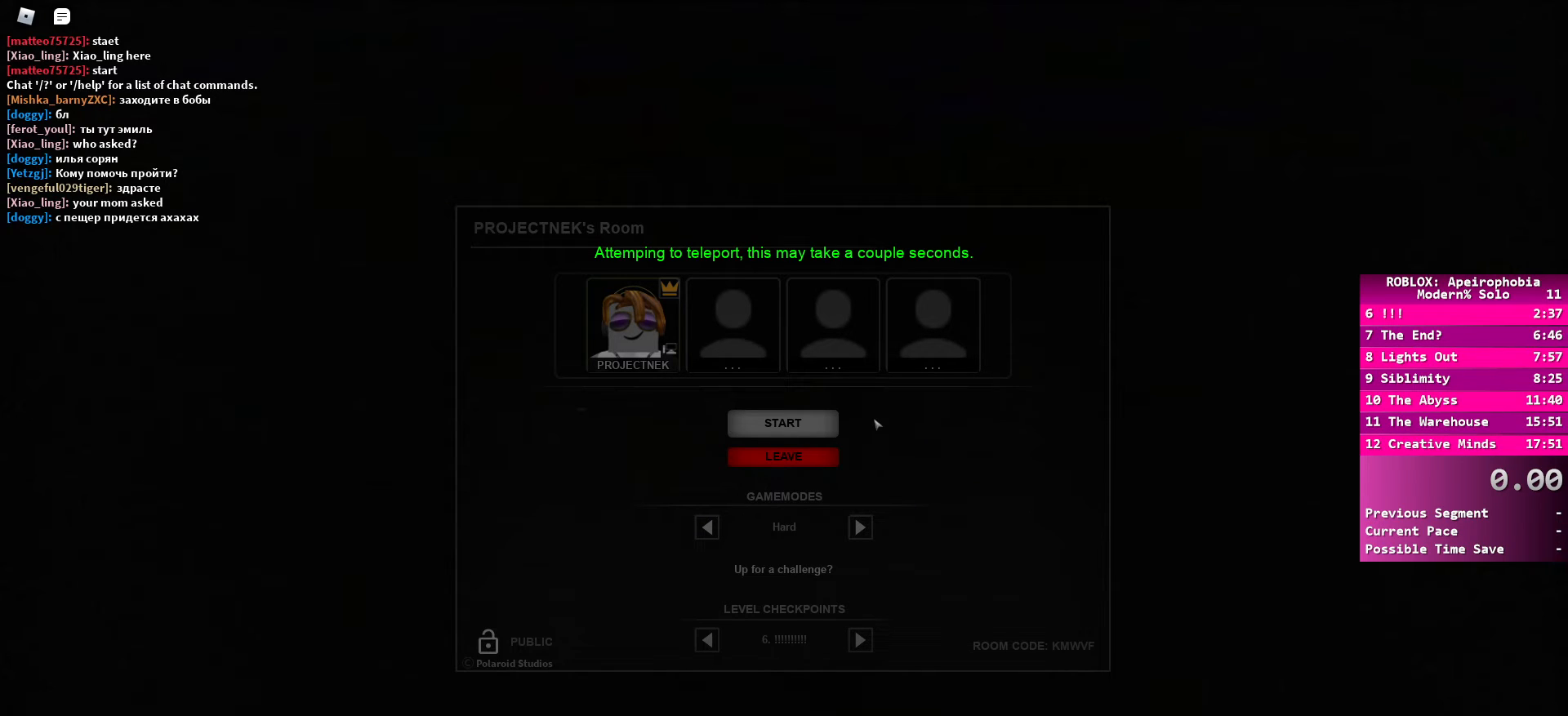
{"keys": ["shift"], "mouse": [], "events": []}
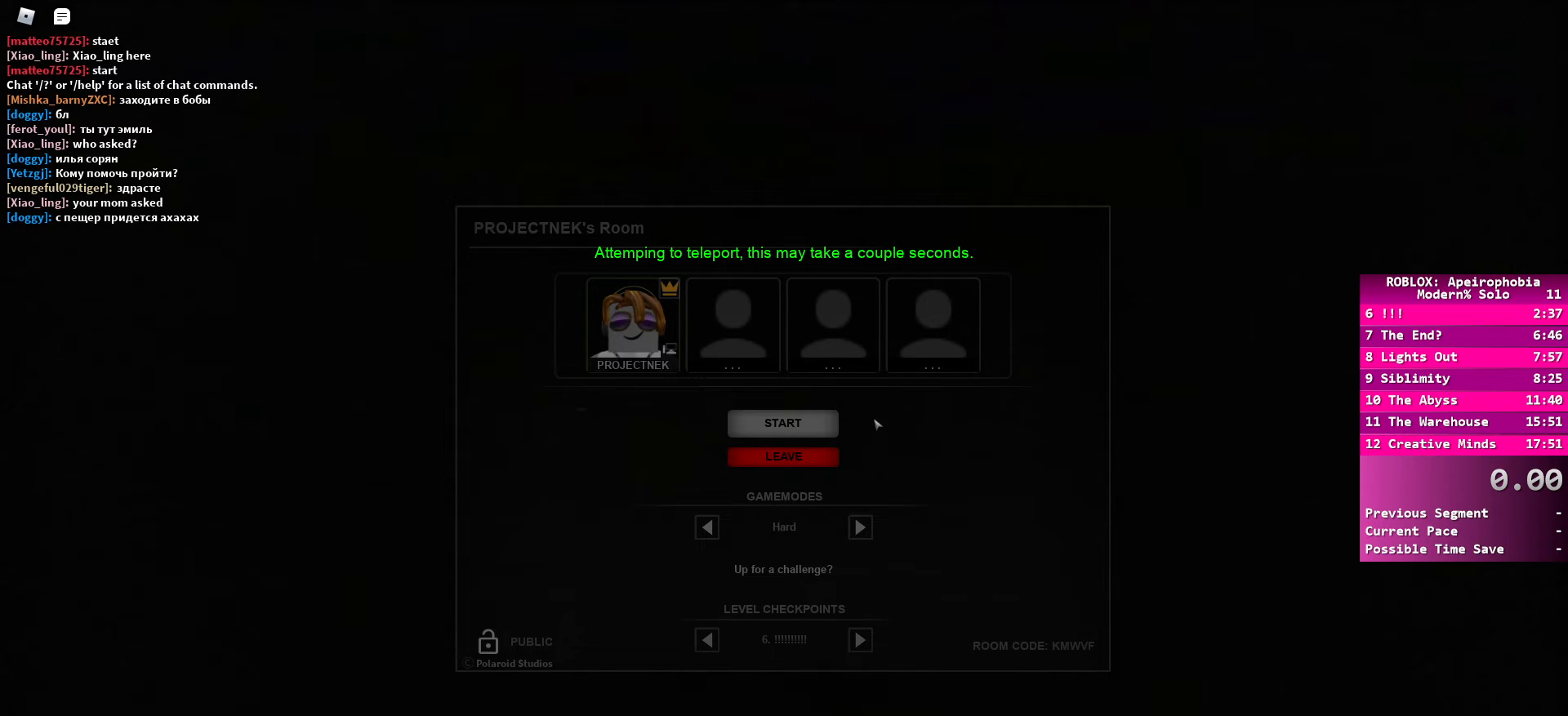
{"keys": ["shift"], "mouse": [], "events": []}
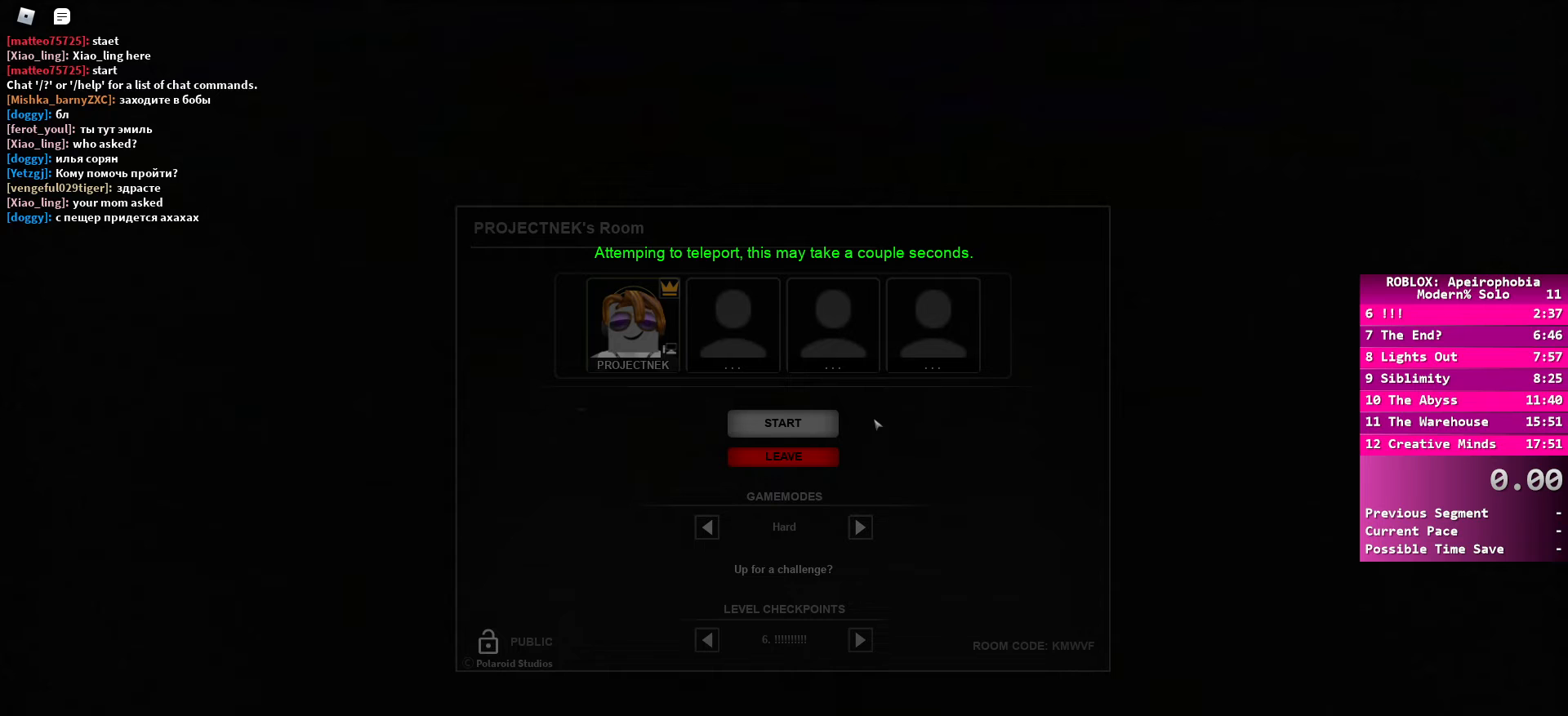
{"keys": ["shift"], "mouse": [], "events": []}
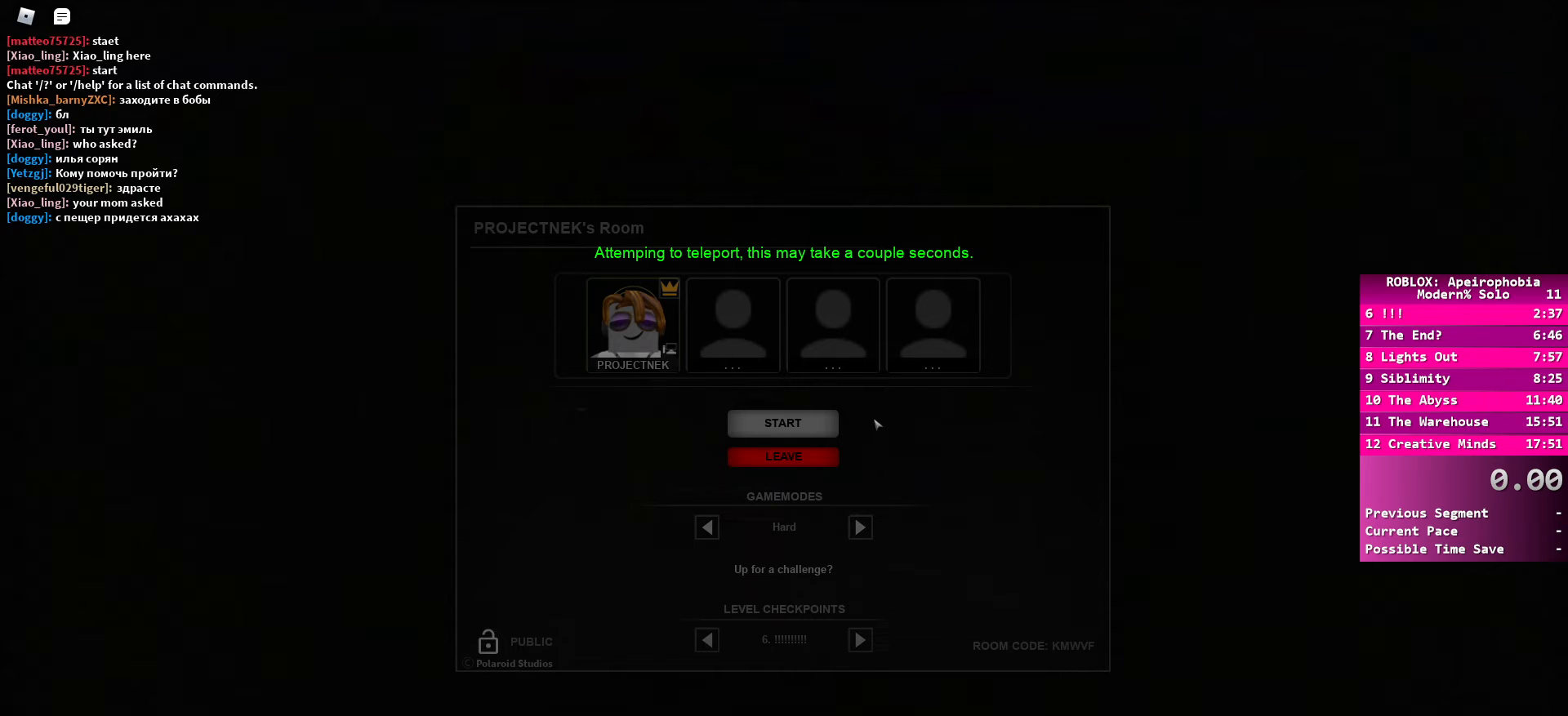
{"keys": ["shift"], "mouse": [], "events": []}
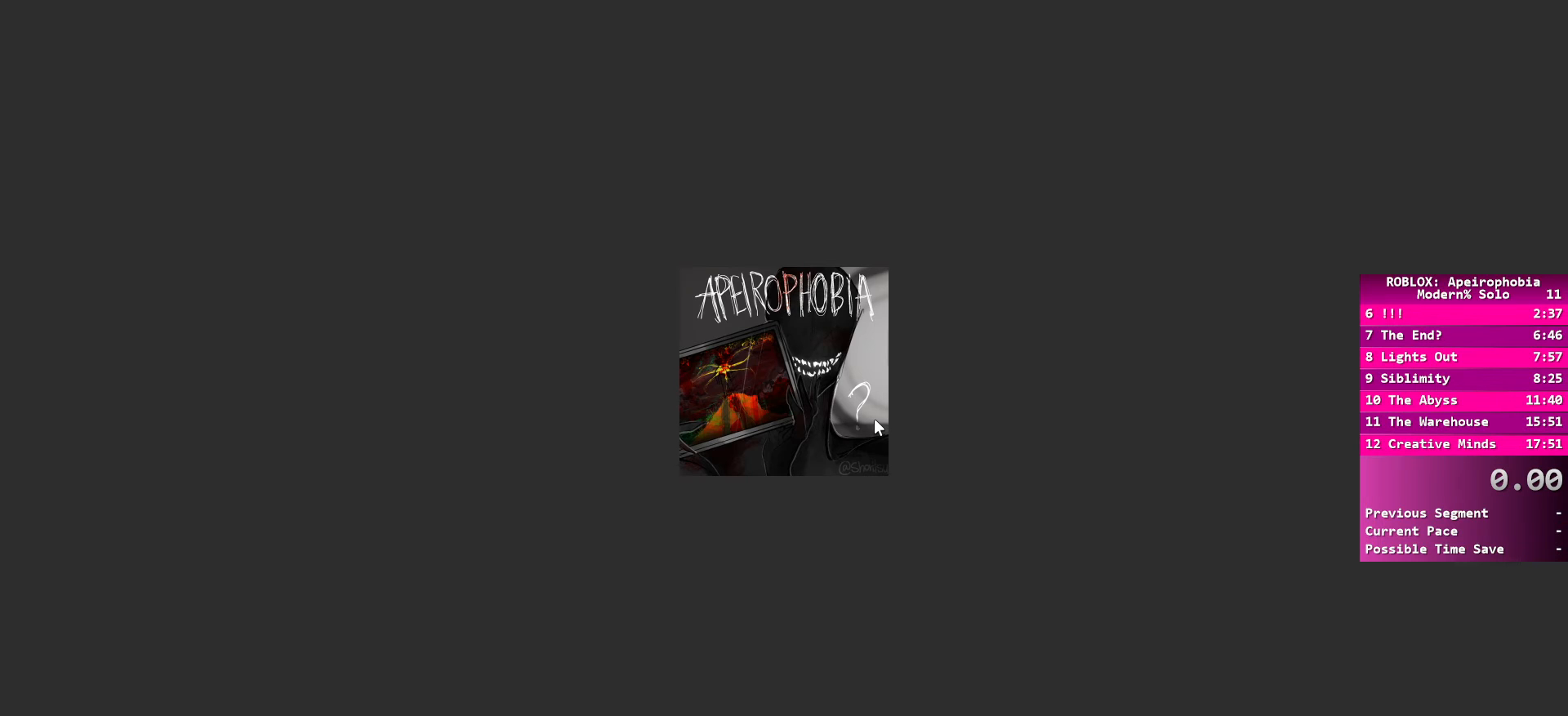
{"keys": ["shift"], "mouse": [], "events": []}
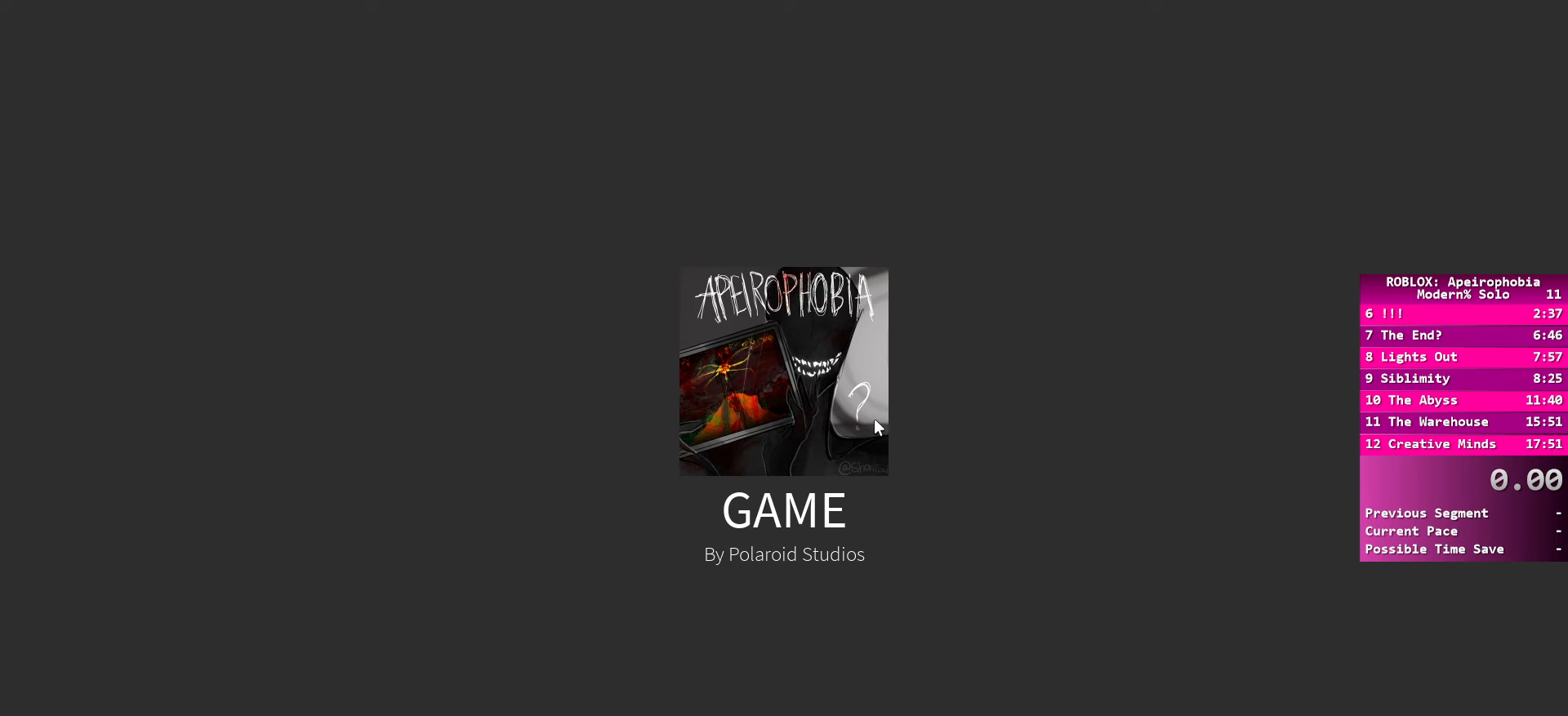
{"keys": ["shift"], "mouse": [], "events": []}
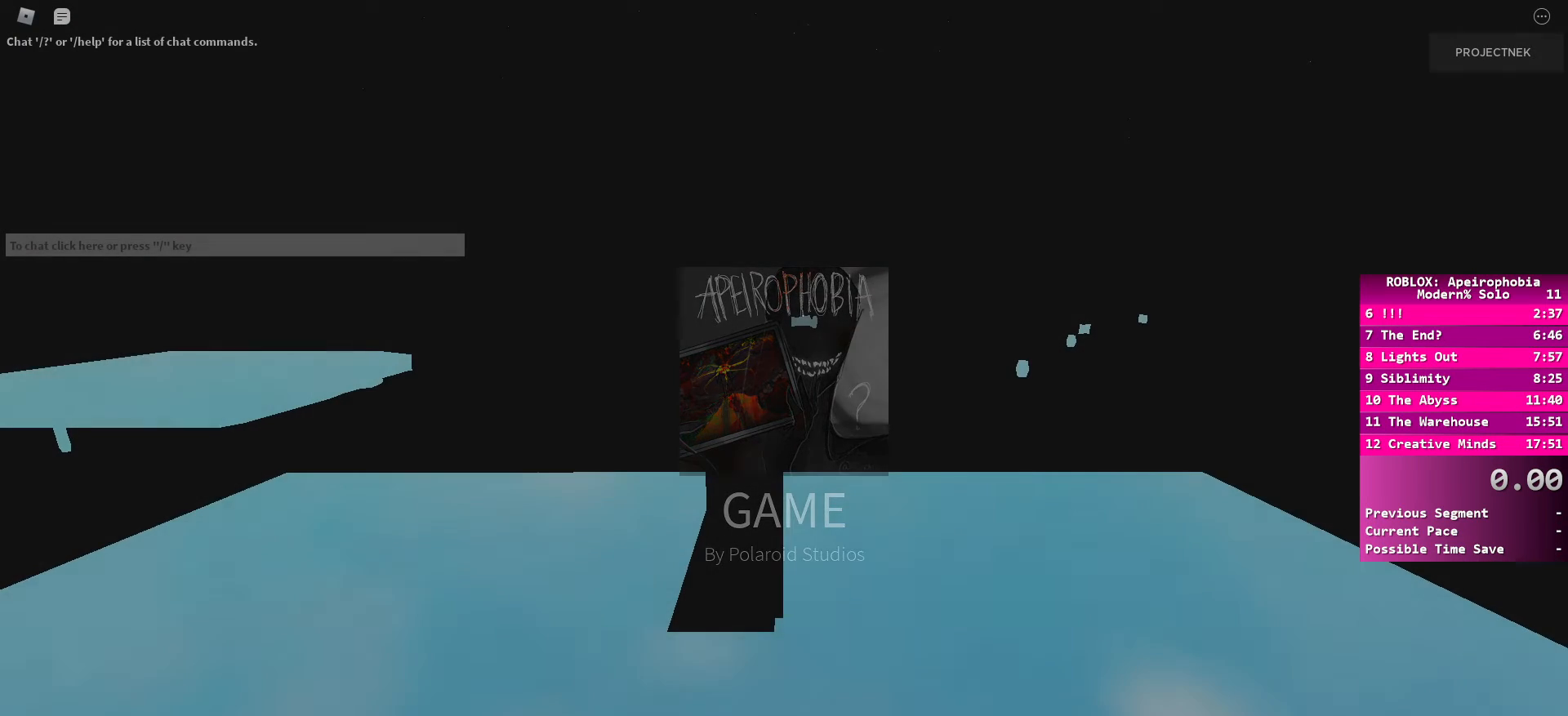
{"keys": ["shift"], "mouse": [], "events": []}
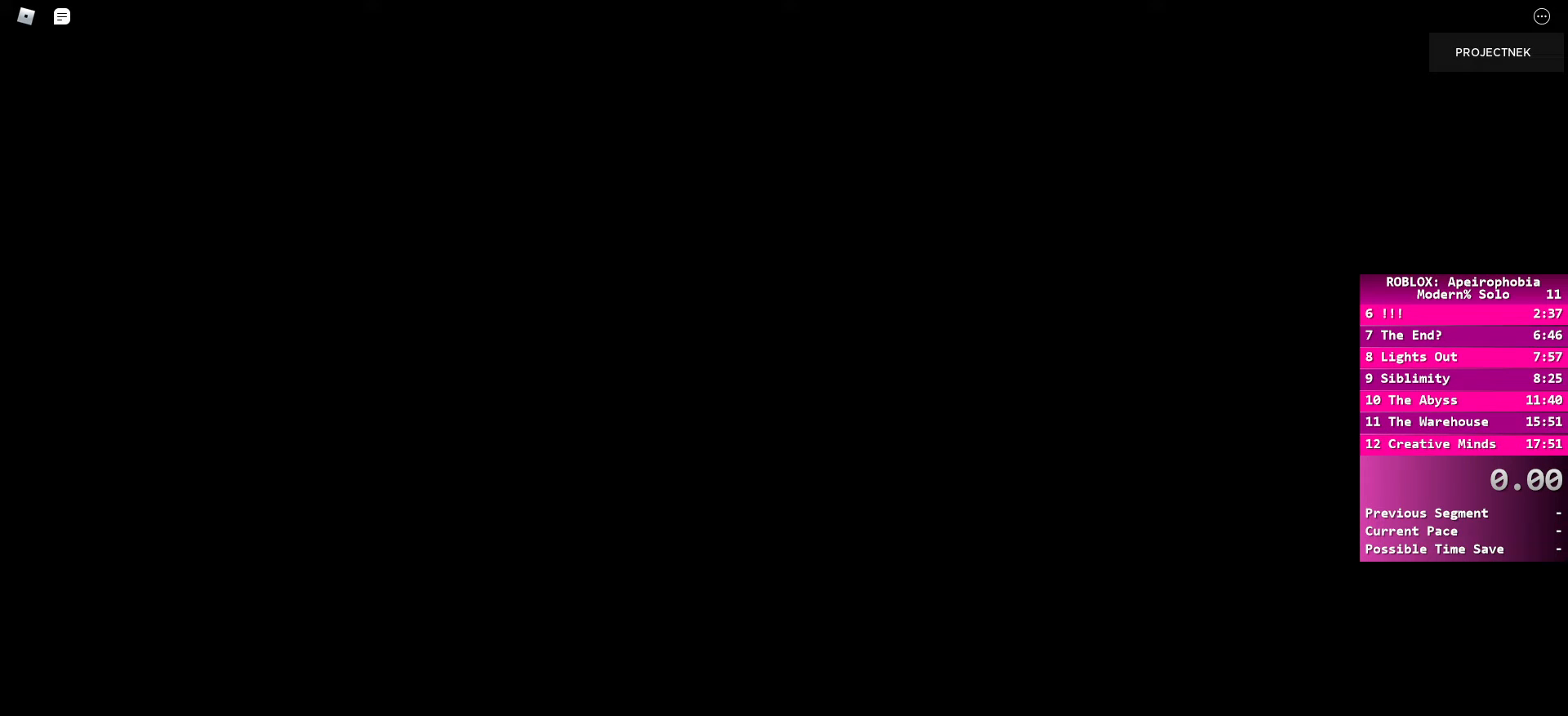
{"keys": ["shift"], "mouse": [], "events": []}
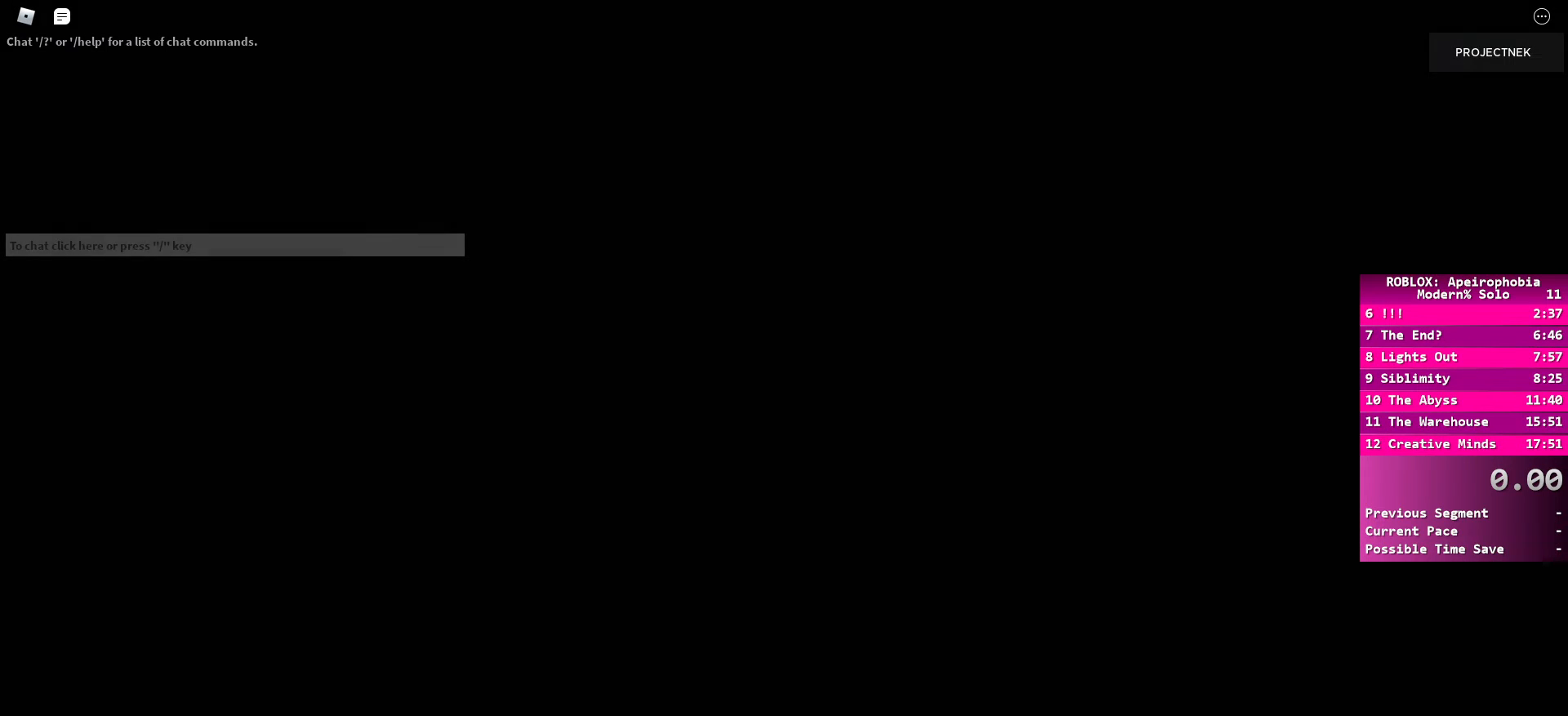
{"keys": ["shift"], "mouse": [], "events": []}
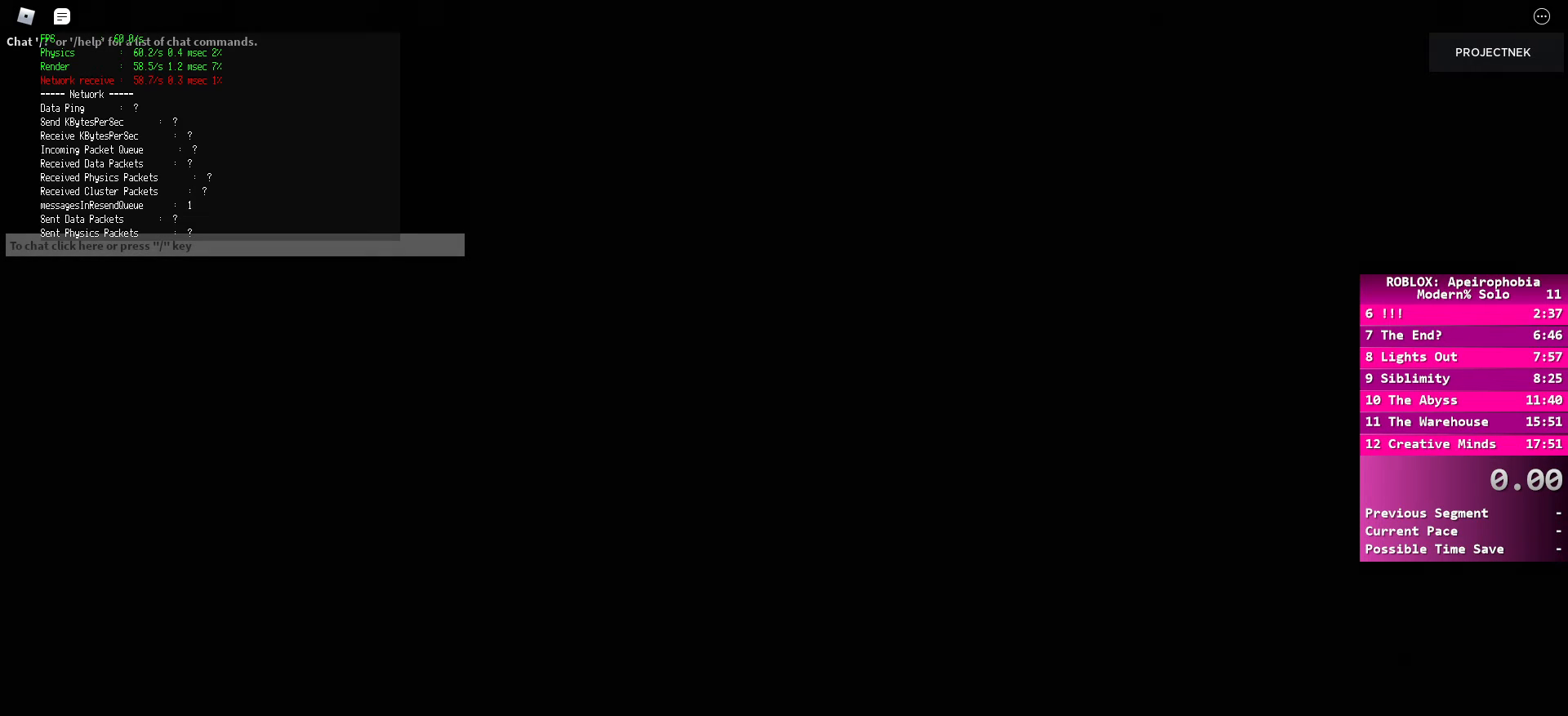
{"keys": [], "mouse": [], "events": [[67, "shift", "up"]]}